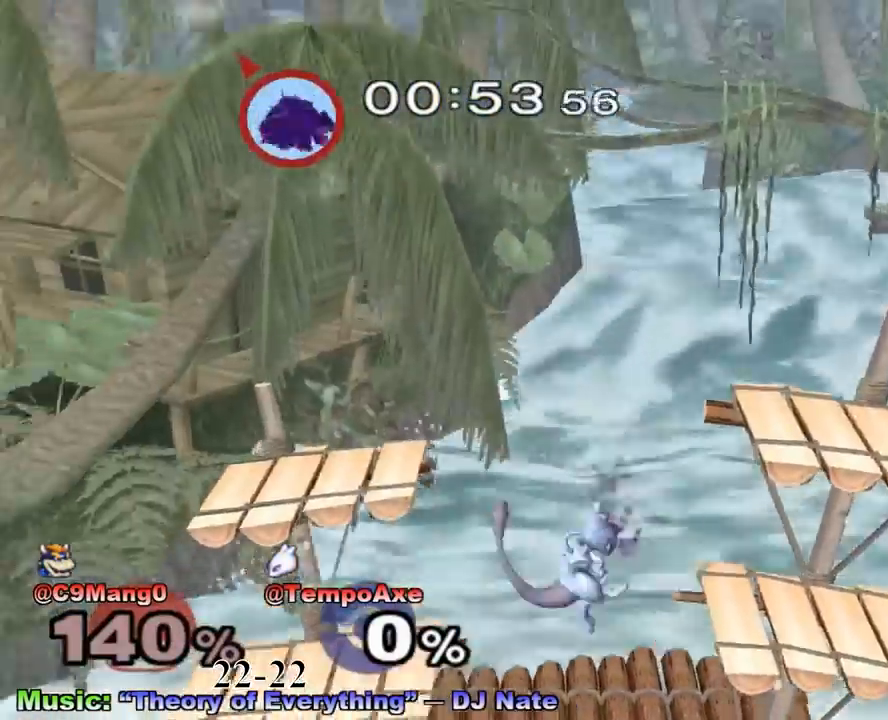
Gameplay with a controller (Nintendo layout); each line is a JSON object with the inputs held at the frame after it. "events" lists button and stick changes between this image and that frame as [ms after this image, input, new state], when the widget could be followed in between. Not read: L3 R3.
{"buttons": [], "left_stick": "center", "right_stick": "center", "events": [[42, "left_stick", "center"], [83, "B", "down"], [208, "B", "up"]]}
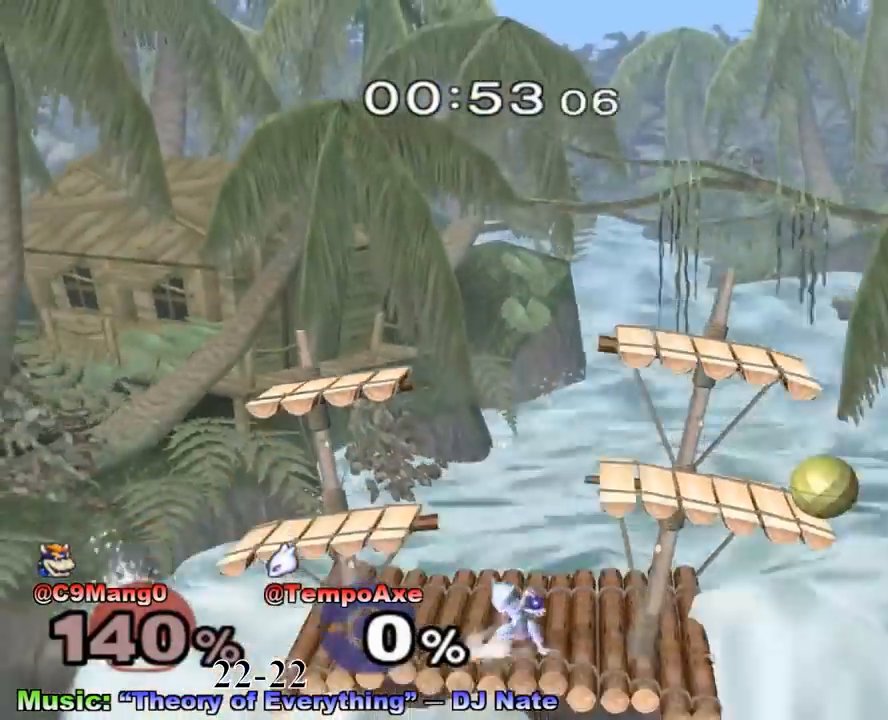
{"buttons": [], "left_stick": "center", "right_stick": "center", "events": []}
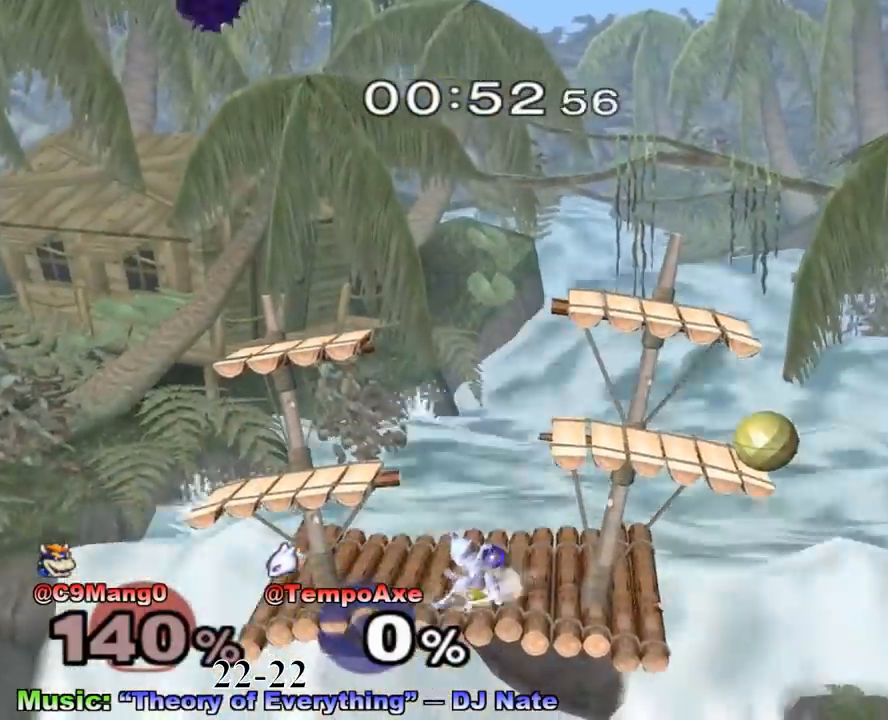
{"buttons": ["A"], "left_stick": "center", "right_stick": "center", "events": [[333, "L1", "down"], [417, "L1", "up"], [500, "A", "down"]]}
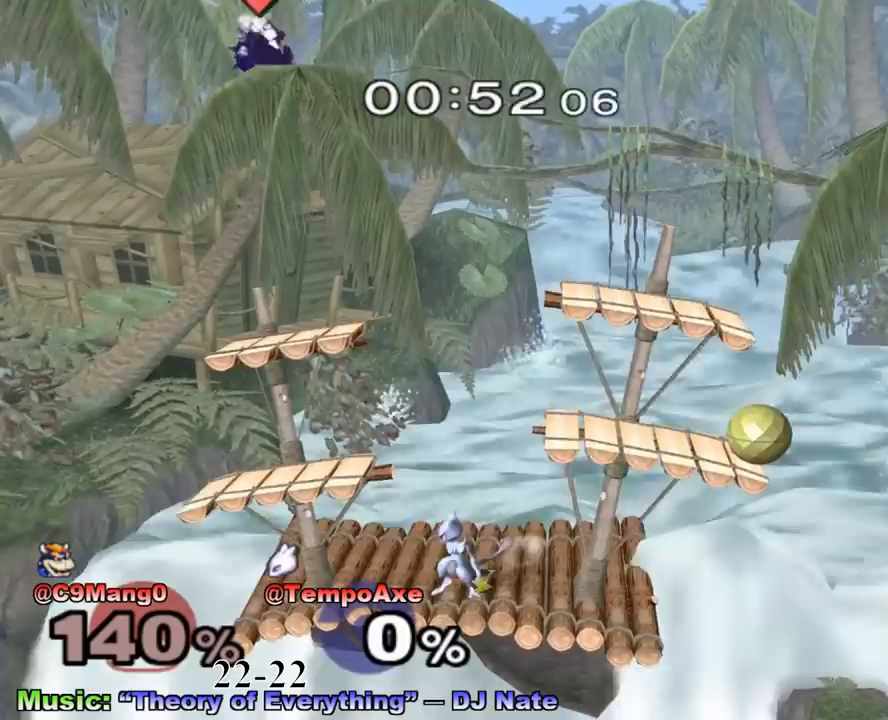
{"buttons": [], "left_stick": "center", "right_stick": "center", "events": [[83, "A", "up"], [167, "X", "down"], [375, "X", "up"]]}
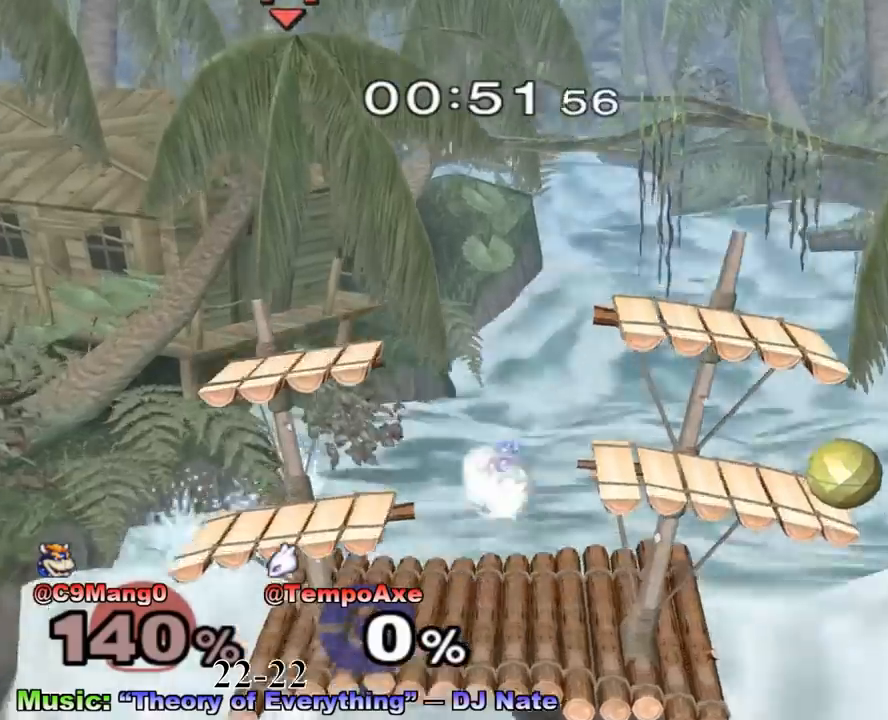
{"buttons": [], "left_stick": "center", "right_stick": "center", "events": [[167, "B", "down"], [333, "B", "up"]]}
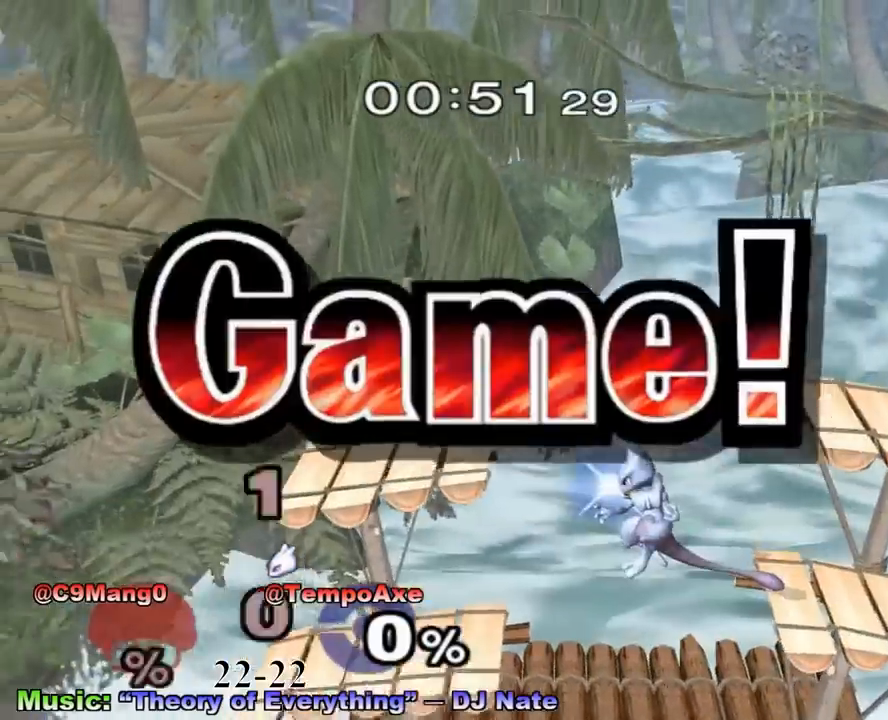
{"buttons": [], "left_stick": "center", "right_stick": "center", "events": []}
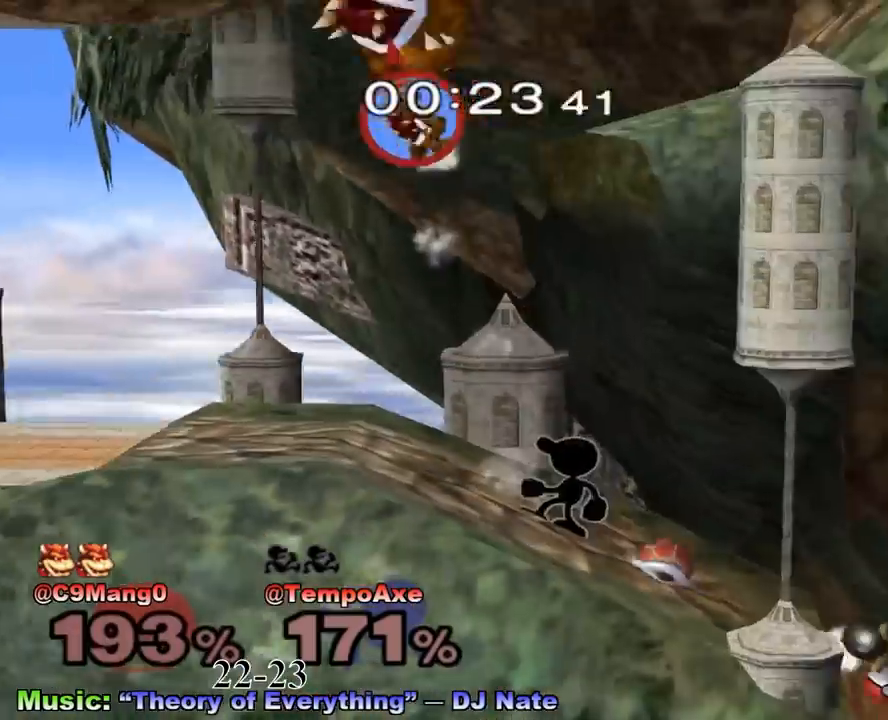
{"buttons": [], "left_stick": "right", "right_stick": "center", "events": [[167, "X", "down"], [250, "X", "up"], [292, "X", "down"], [292, "left_stick", "left"], [333, "A", "down"], [375, "X", "up"], [458, "left_stick", "right"], [500, "A", "up"]]}
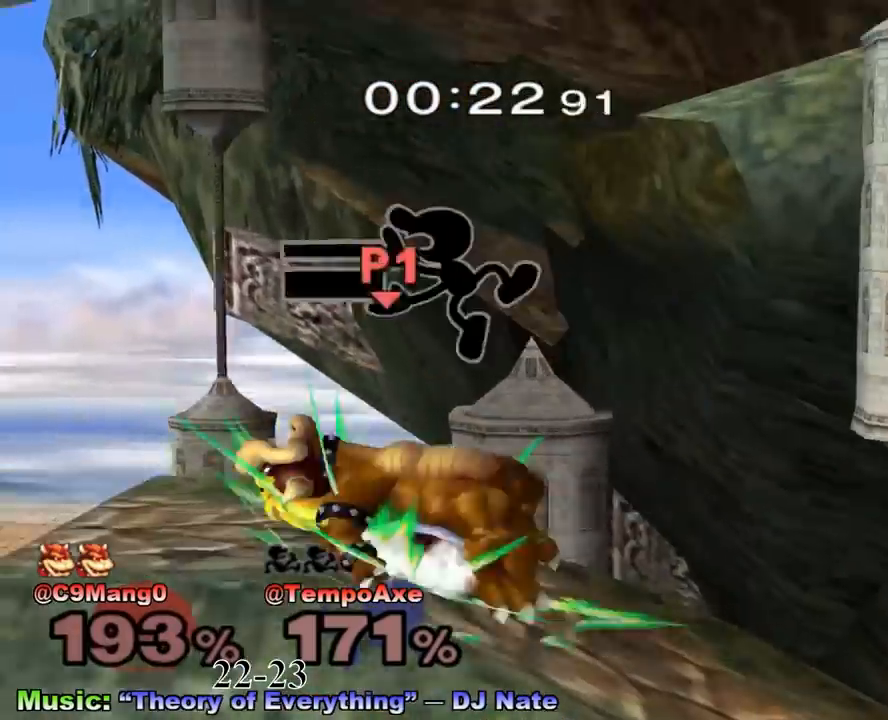
{"buttons": ["L1", "R1"], "left_stick": "right", "right_stick": "center", "events": [[167, "left_stick", "left"], [292, "left_stick", "down"], [375, "R1", "down"], [375, "left_stick", "right"], [500, "L1", "down"]]}
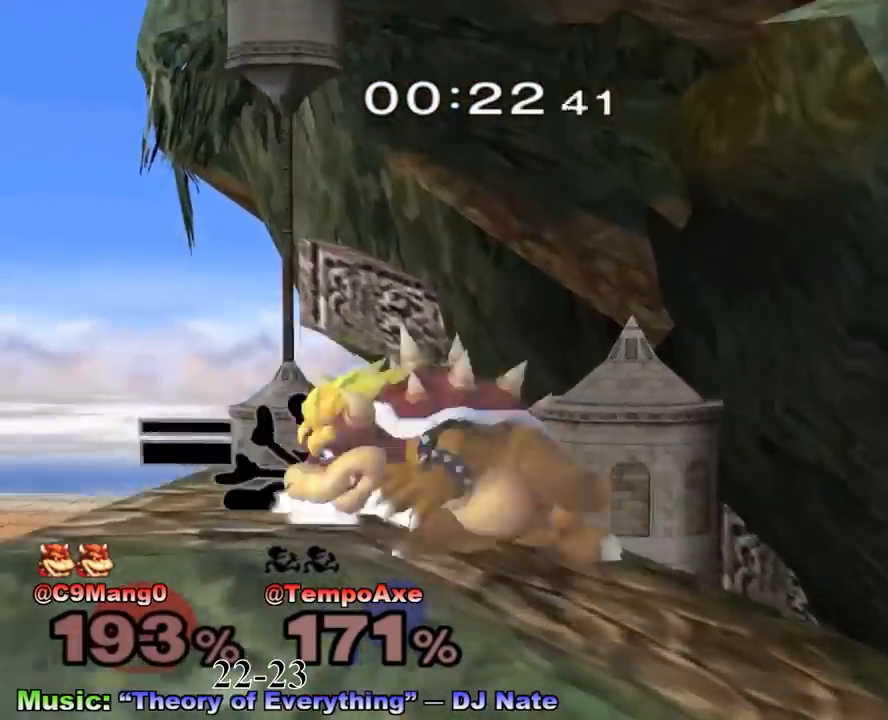
{"buttons": ["X", "L1"], "left_stick": "right", "right_stick": "center", "events": [[125, "R1", "up"], [500, "X", "down"]]}
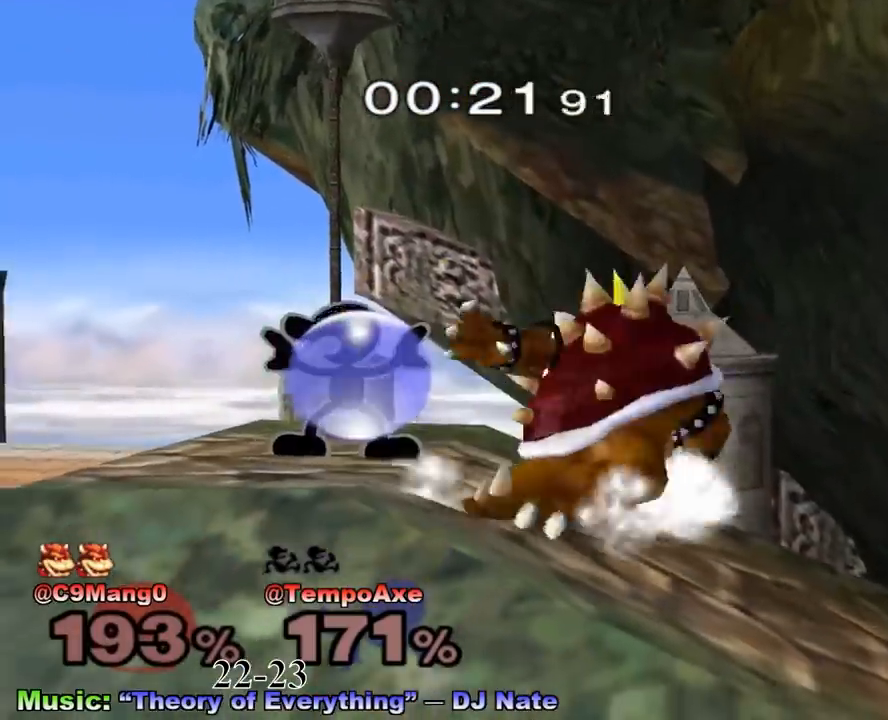
{"buttons": [], "left_stick": "down", "right_stick": "center", "events": [[42, "X", "up"], [83, "L1", "up"], [458, "left_stick", "down"]]}
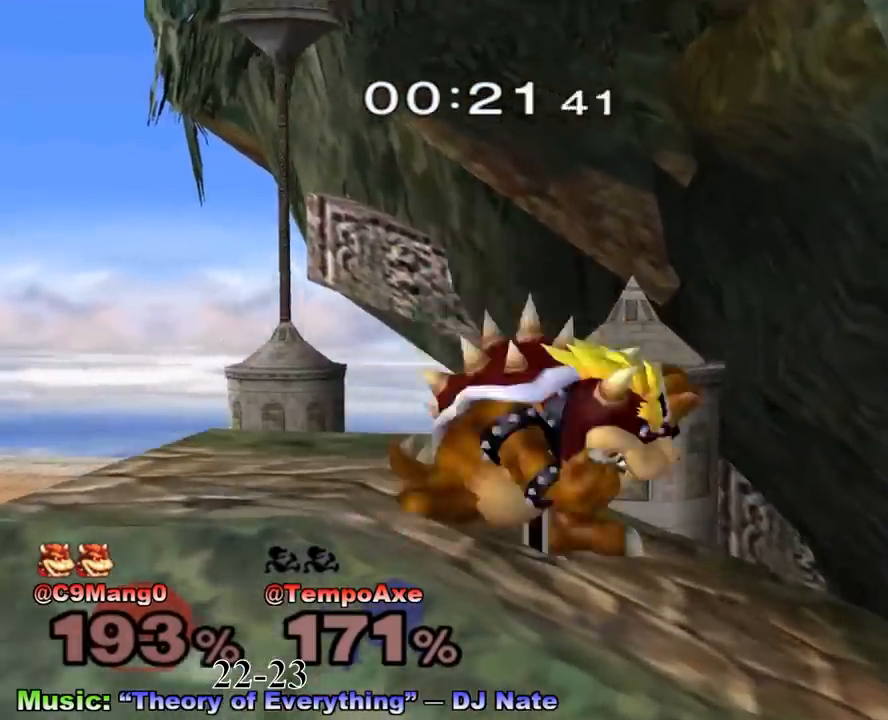
{"buttons": ["A"], "left_stick": "down", "right_stick": "center", "events": [[42, "R1", "down"], [292, "R1", "up"], [333, "A", "down"], [417, "A", "up"], [500, "A", "down"]]}
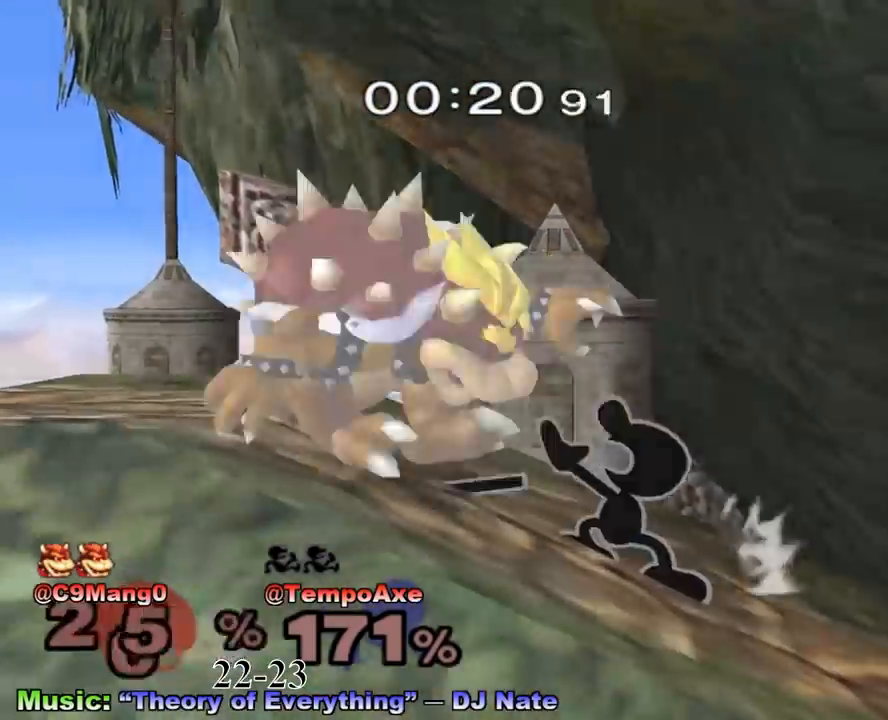
{"buttons": [], "left_stick": "center", "right_stick": "center", "events": [[125, "A", "up"], [333, "left_stick", "center"]]}
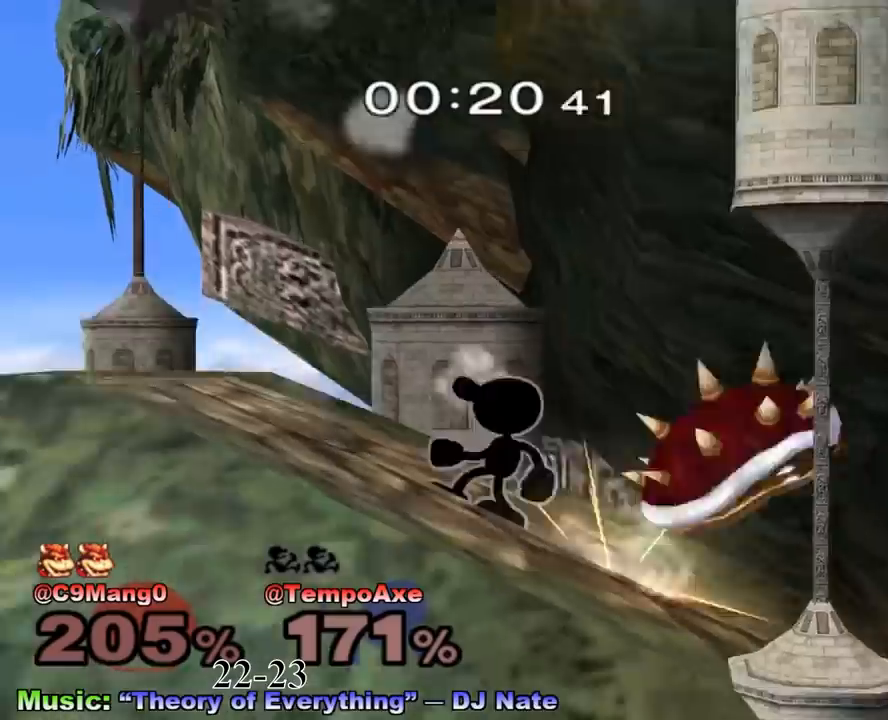
{"buttons": [], "left_stick": "down", "right_stick": "center", "events": [[83, "X", "down"], [125, "X", "up"], [167, "left_stick", "left"], [375, "left_stick", "down"]]}
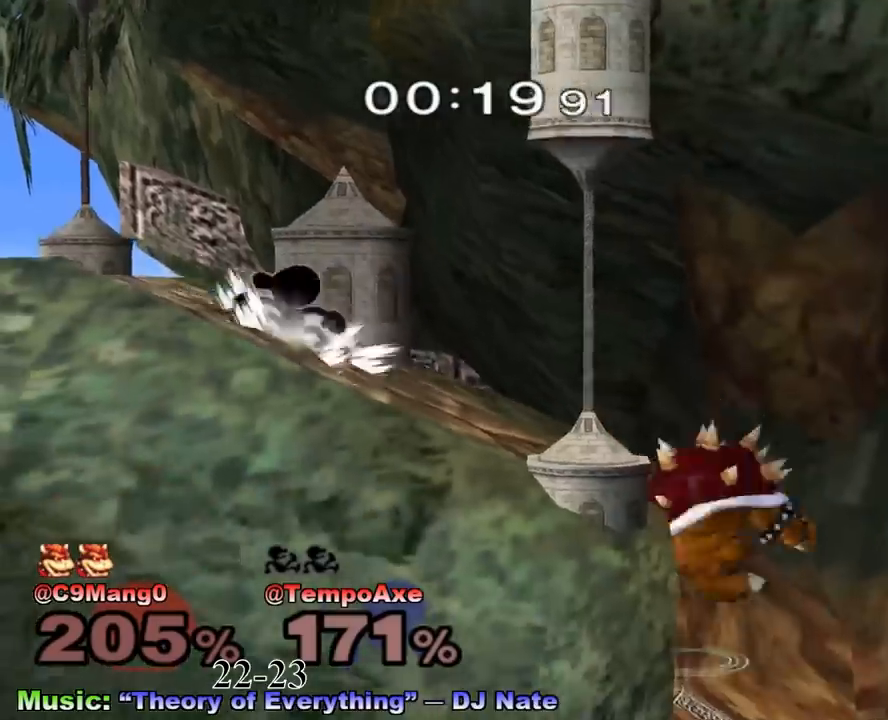
{"buttons": [], "left_stick": "right", "right_stick": "center", "events": [[125, "left_stick", "center"], [333, "right_stick", "right"], [375, "left_stick", "down-right"], [458, "right_stick", "center"], [500, "left_stick", "right"]]}
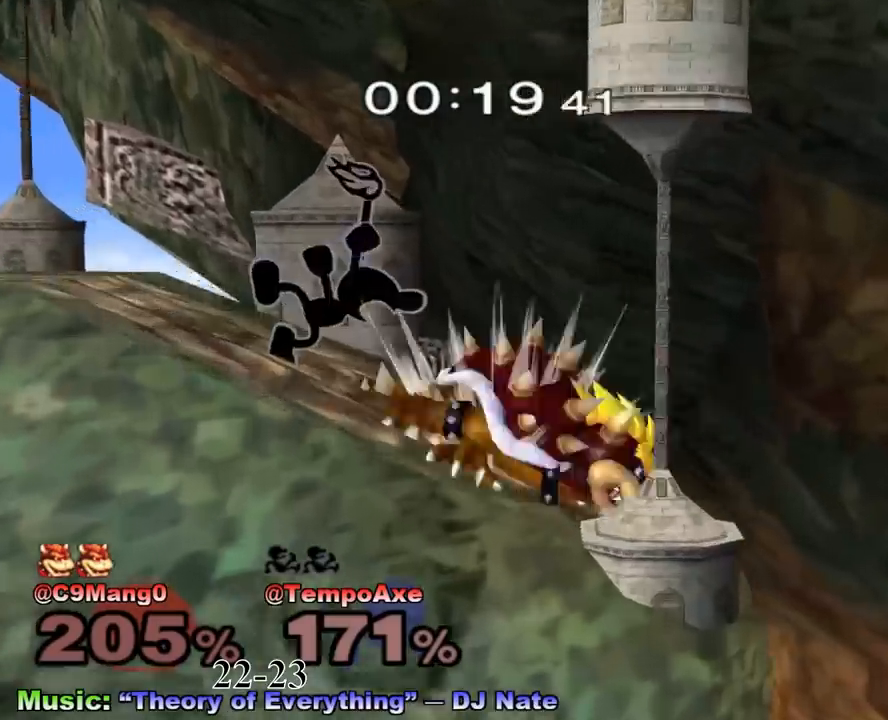
{"buttons": [], "left_stick": "center", "right_stick": "center", "events": [[250, "left_stick", "down-right"], [458, "left_stick", "center"]]}
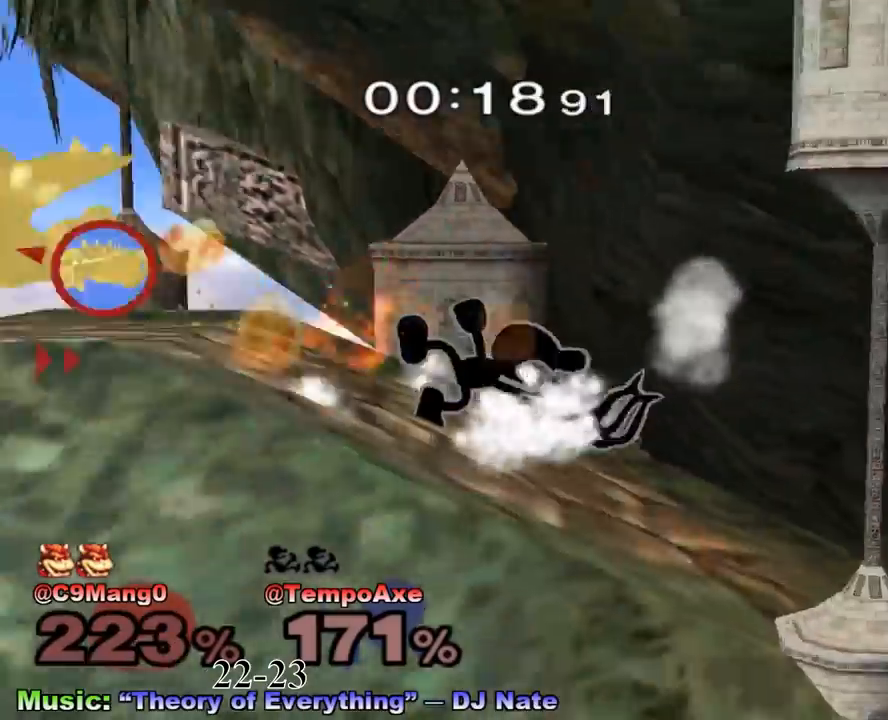
{"buttons": [], "left_stick": "left", "right_stick": "center", "events": [[333, "left_stick", "left"]]}
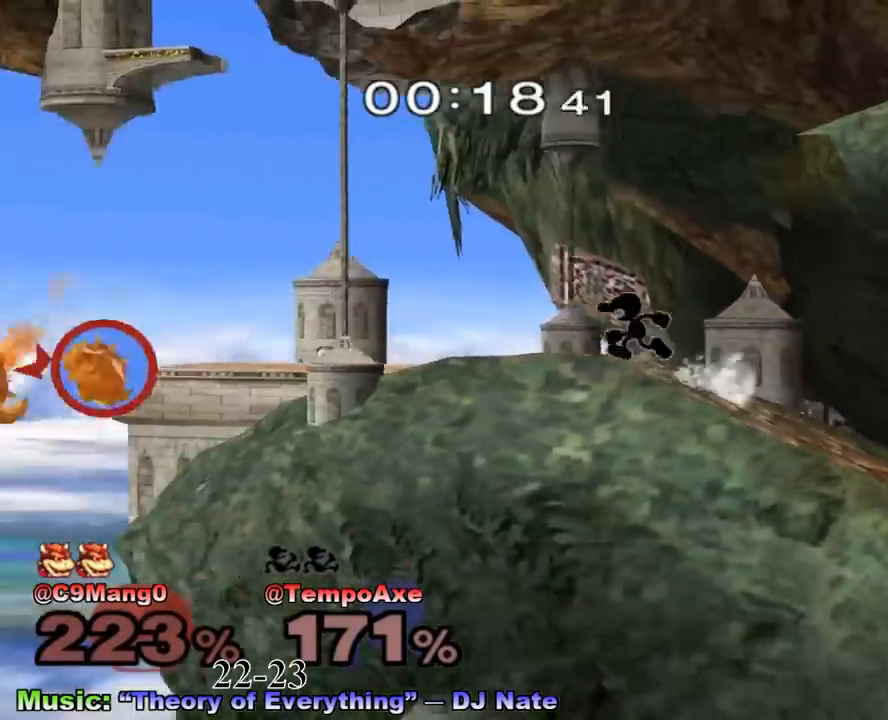
{"buttons": ["X", "R1"], "left_stick": "down-left", "right_stick": "center", "events": [[417, "X", "down"], [417, "left_stick", "down-left"], [500, "R1", "down"]]}
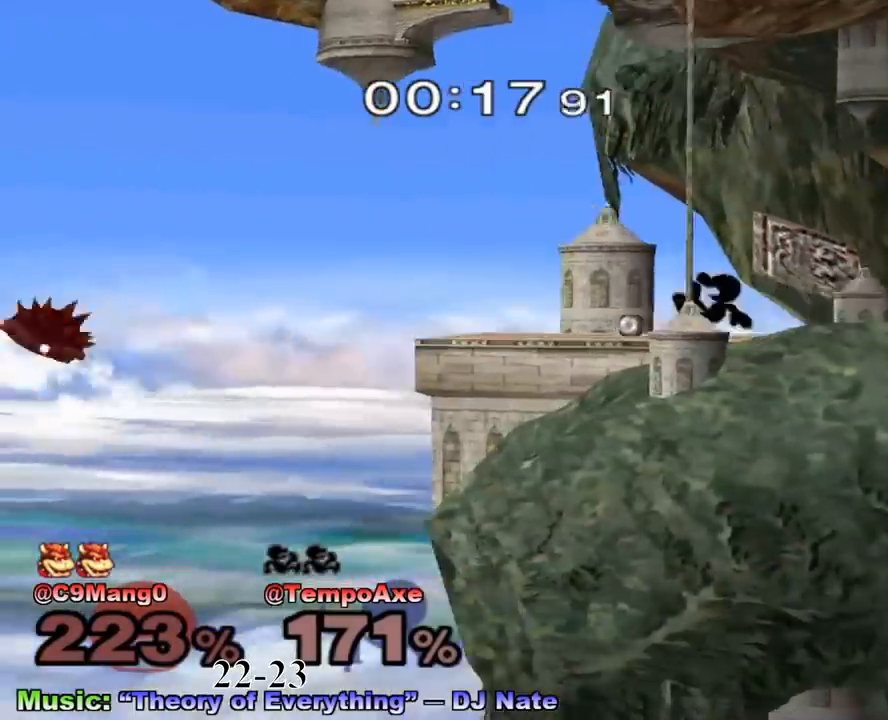
{"buttons": [], "left_stick": "up-right", "right_stick": "center", "events": [[125, "left_stick", "left"], [167, "R1", "up"], [167, "X", "up"], [333, "left_stick", "center"], [500, "left_stick", "up-right"]]}
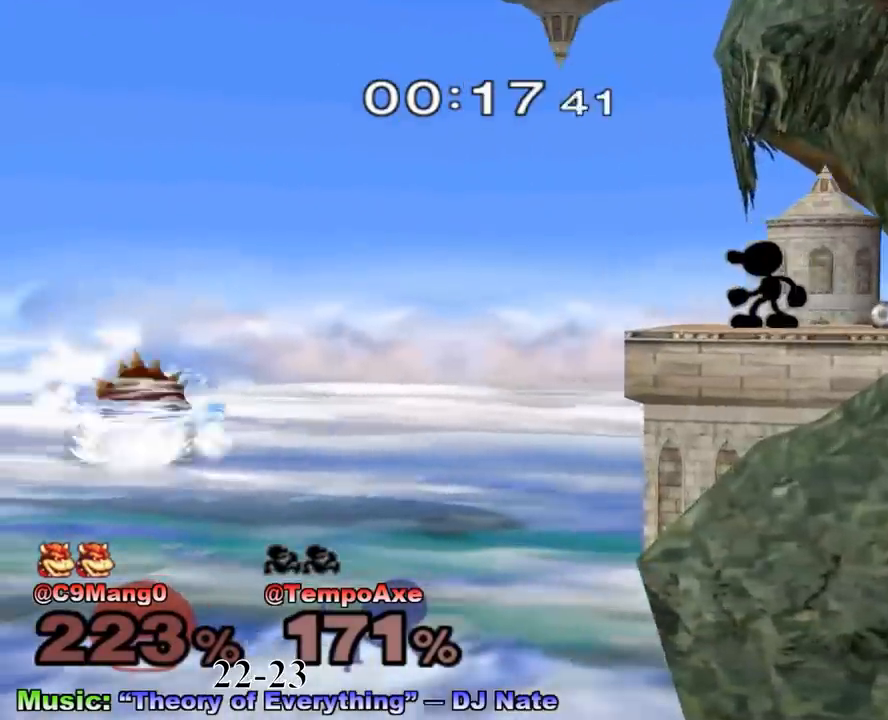
{"buttons": [], "left_stick": "down-left", "right_stick": "center", "events": [[125, "left_stick", "center"], [250, "left_stick", "down-left"]]}
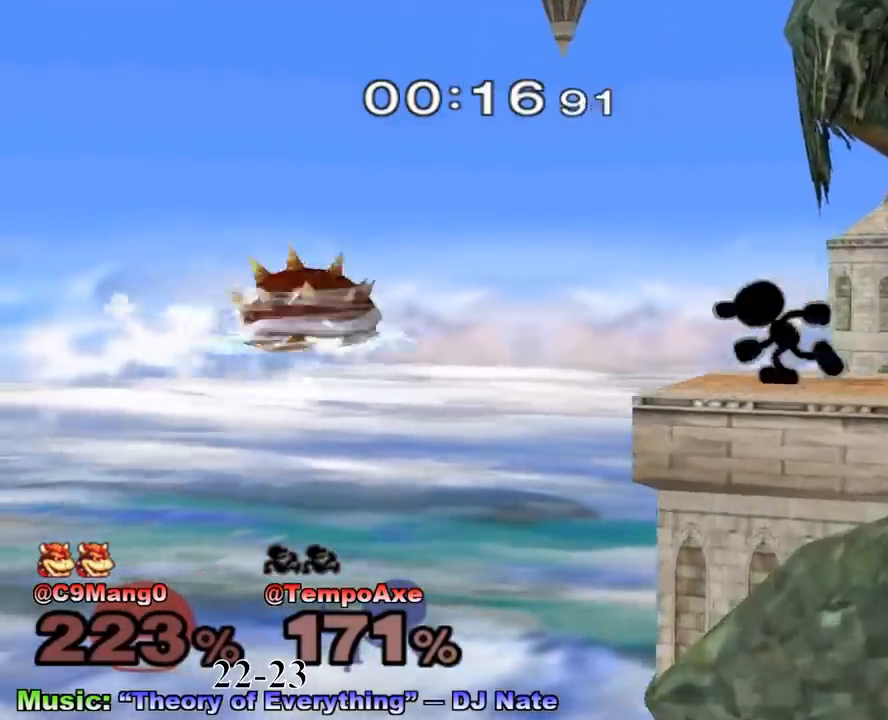
{"buttons": [], "left_stick": "down", "right_stick": "center", "events": [[42, "right_stick", "left"], [250, "right_stick", "center"], [292, "left_stick", "down"]]}
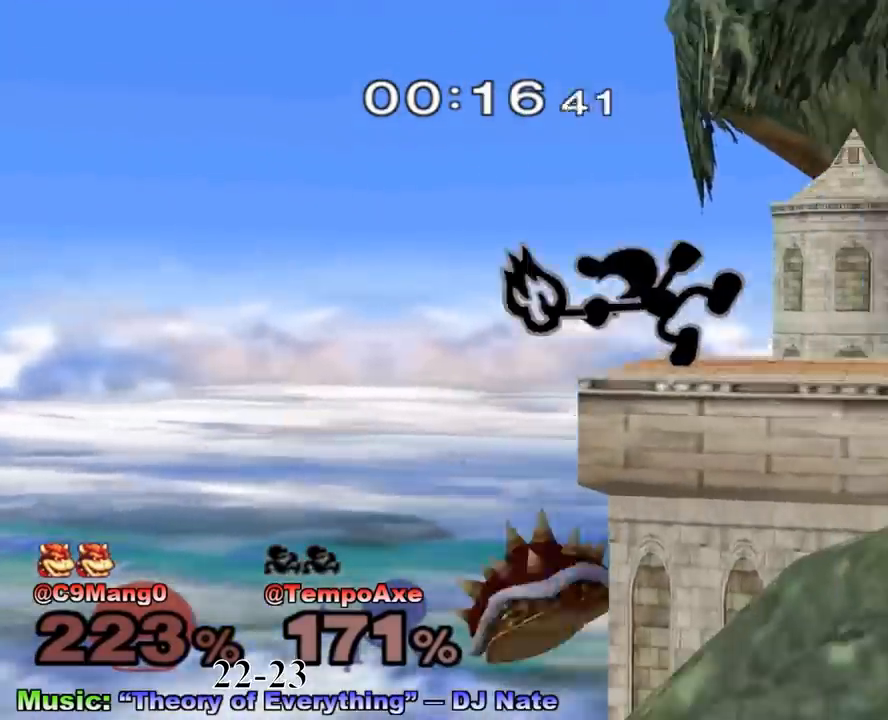
{"buttons": ["X", "R1"], "left_stick": "down-right", "right_stick": "center", "events": [[167, "left_stick", "center"], [333, "left_stick", "right"], [375, "X", "down"], [417, "left_stick", "down-right"], [458, "R1", "down"]]}
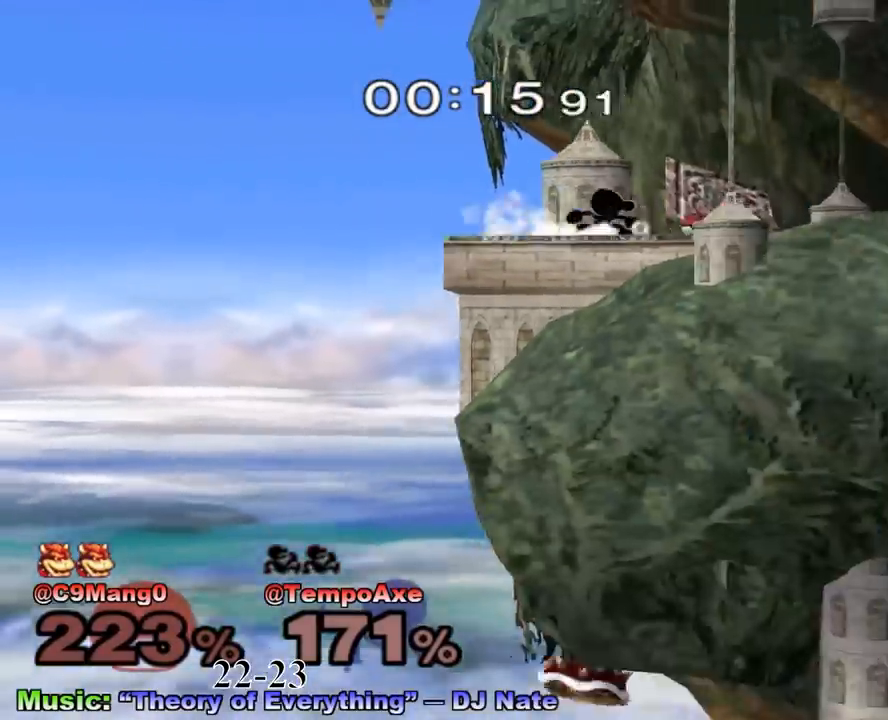
{"buttons": ["A"], "left_stick": "center", "right_stick": "center", "events": [[125, "R1", "up"], [125, "X", "up"], [125, "left_stick", "center"], [417, "A", "down"]]}
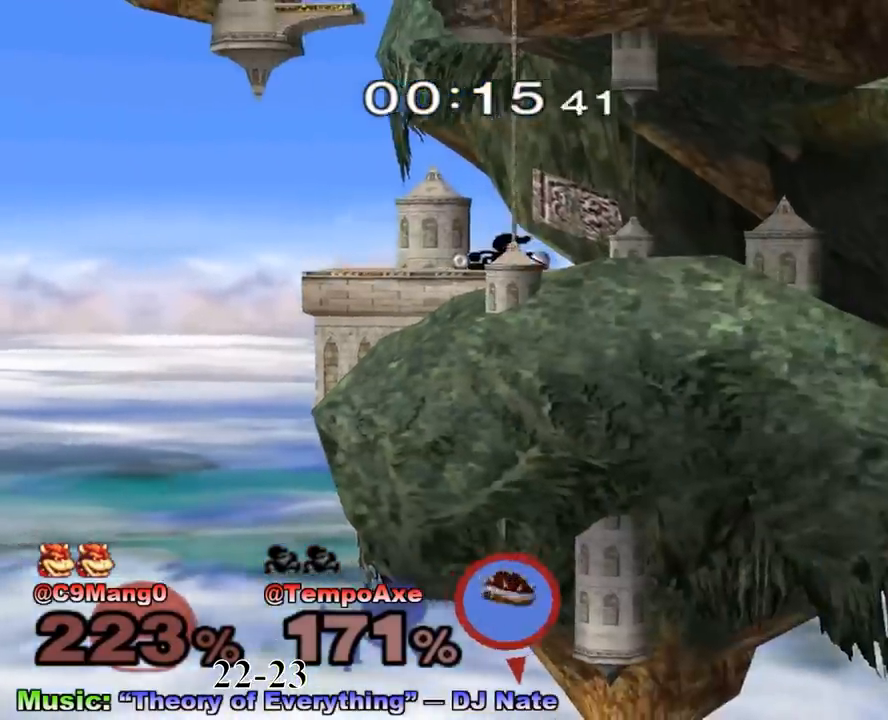
{"buttons": [], "left_stick": "center", "right_stick": "center", "events": [[42, "A", "up"], [167, "left_stick", "right"], [292, "A", "down"], [292, "left_stick", "up"], [458, "left_stick", "center"], [500, "A", "up"]]}
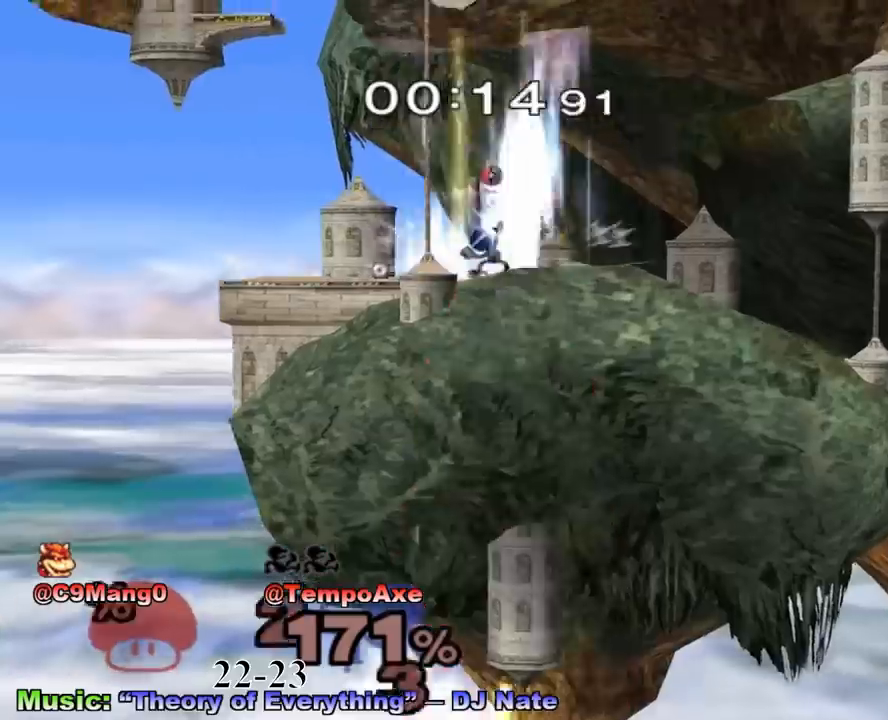
{"buttons": [], "left_stick": "down", "right_stick": "center", "events": [[167, "left_stick", "right"], [333, "X", "down"], [417, "R1", "down"], [417, "left_stick", "down"], [500, "R1", "up"], [500, "X", "up"]]}
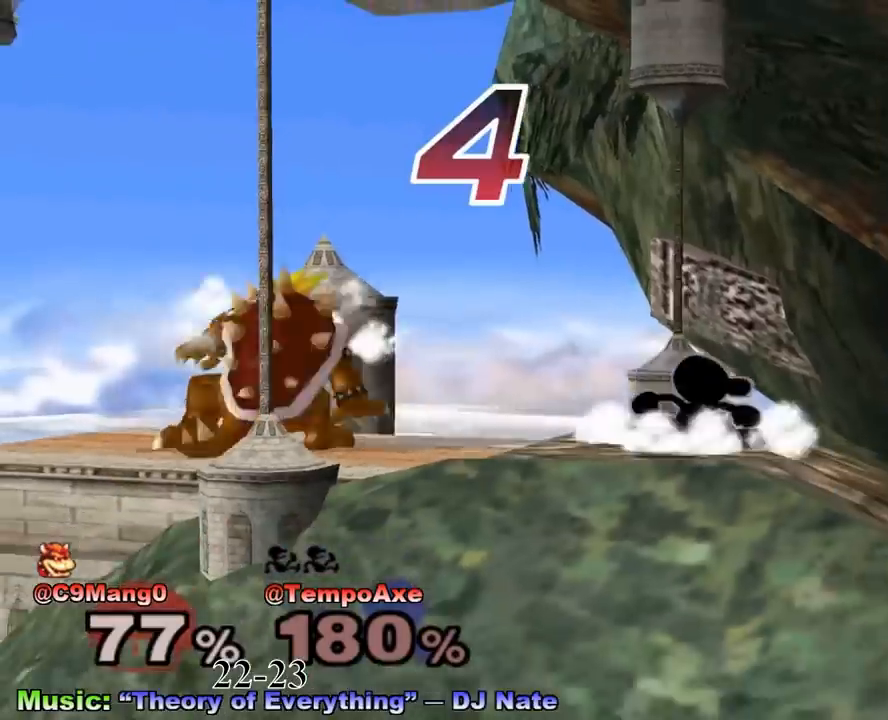
{"buttons": [], "left_stick": "right", "right_stick": "center", "events": [[83, "left_stick", "left"], [250, "A", "down"], [375, "A", "up"], [375, "left_stick", "right"]]}
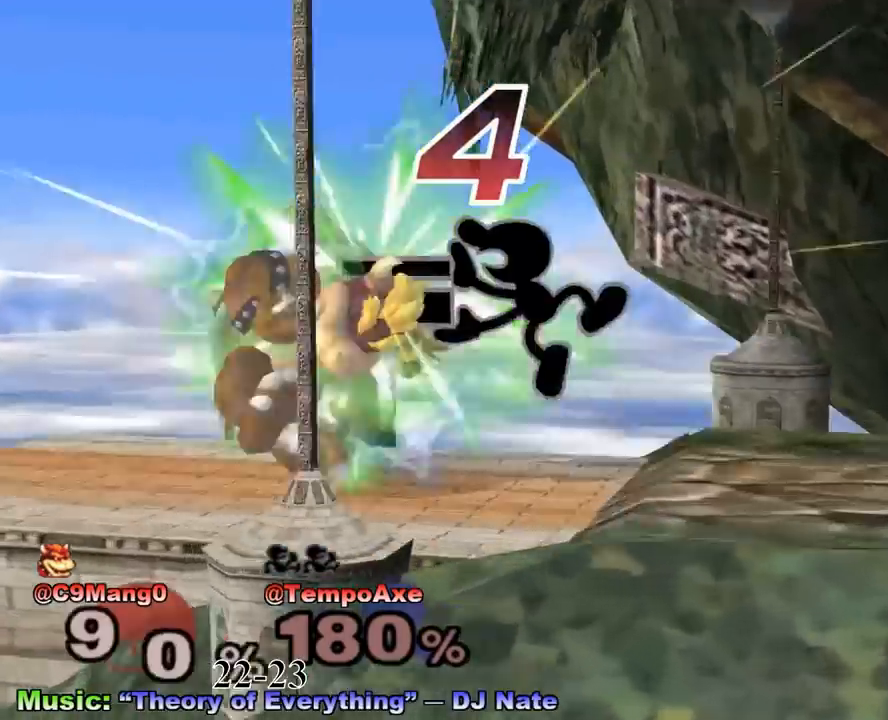
{"buttons": [], "left_stick": "left", "right_stick": "center", "events": [[42, "left_stick", "down-right"], [125, "R1", "down"], [250, "R1", "up"], [292, "left_stick", "center"], [417, "X", "down"], [500, "X", "up"], [500, "left_stick", "left"]]}
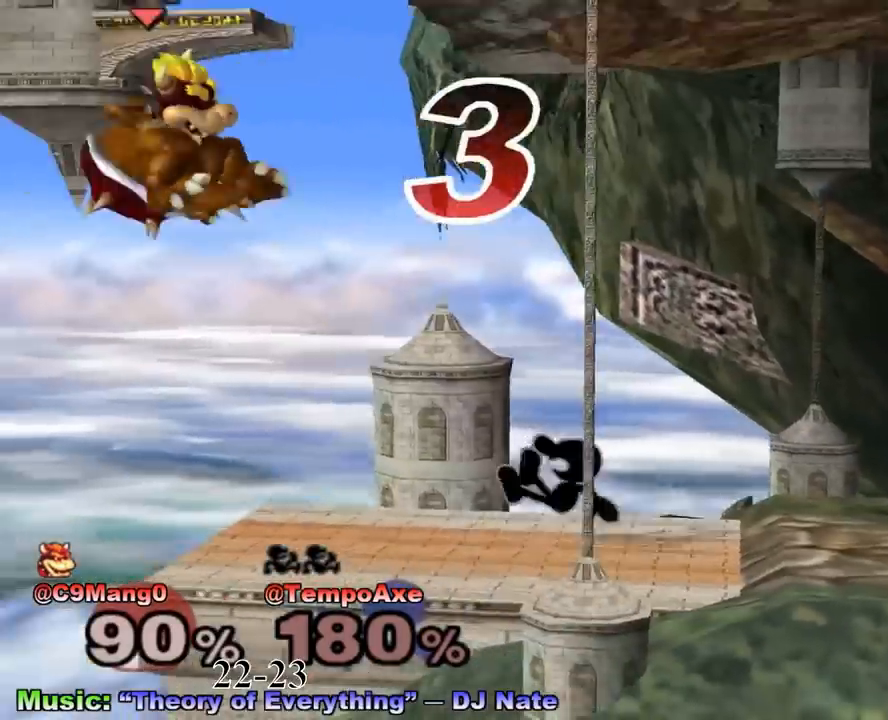
{"buttons": [], "left_stick": "right", "right_stick": "center", "events": [[83, "X", "down"], [167, "A", "down"], [250, "X", "up"], [375, "left_stick", "right"], [500, "A", "up"]]}
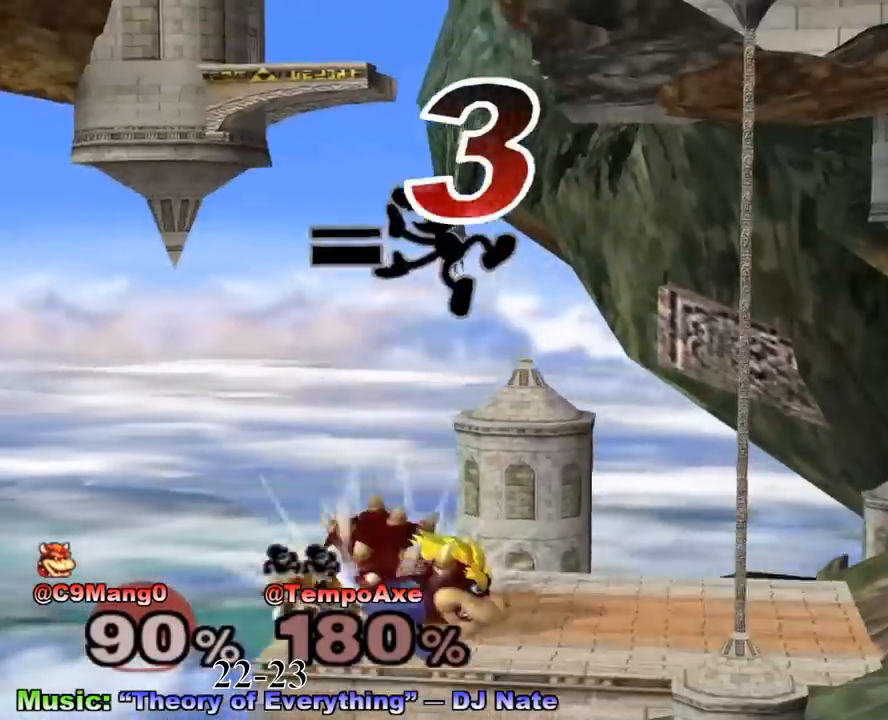
{"buttons": ["R1"], "left_stick": "right", "right_stick": "center", "events": [[333, "R1", "down"]]}